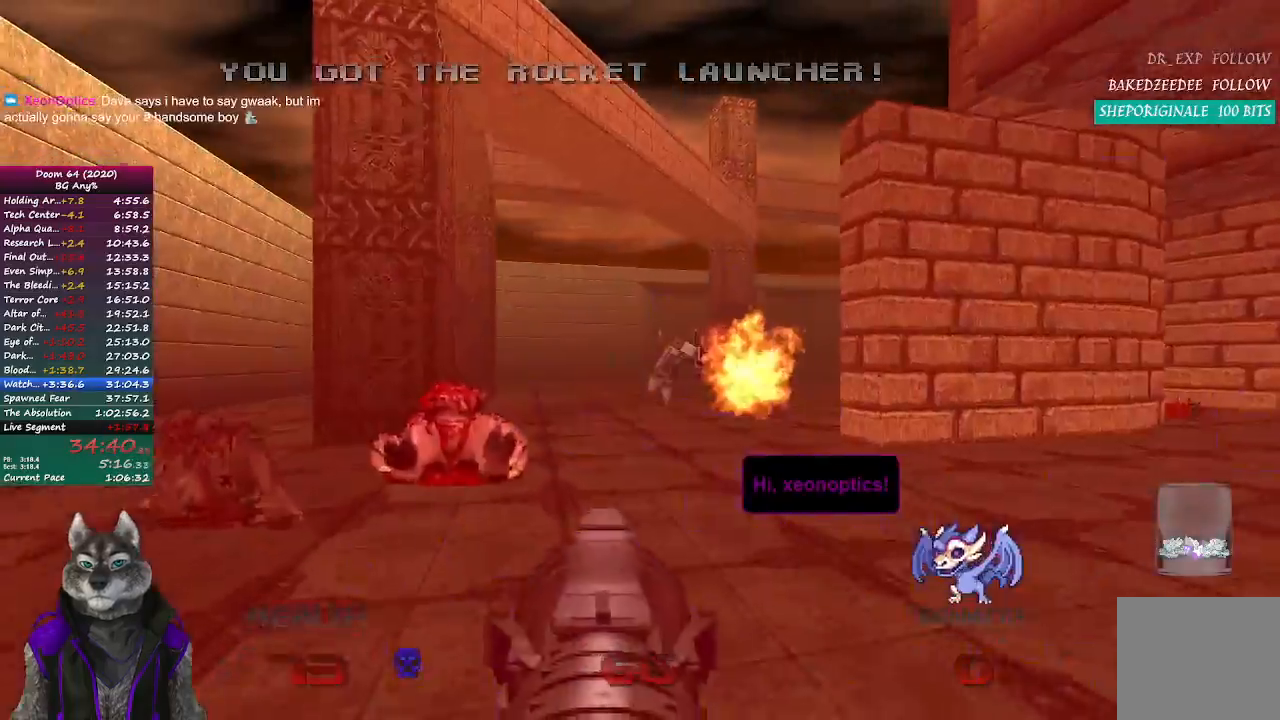
Gameplay with a controller (PlayStation layout); each line is a JSON object with the inputs held at the frame after it. "events" lists button and stick changes between this image and that frame as [ms after this image, input, new state], when the widget could be followed in between.
{"buttons": ["R2"], "left_stick": "center", "right_stick": "center", "events": [[133, "right_stick", "right"], [233, "left_stick", "left"], [367, "R2", "down"], [400, "left_stick", "up-left"], [400, "right_stick", "center"], [500, "left_stick", "center"]]}
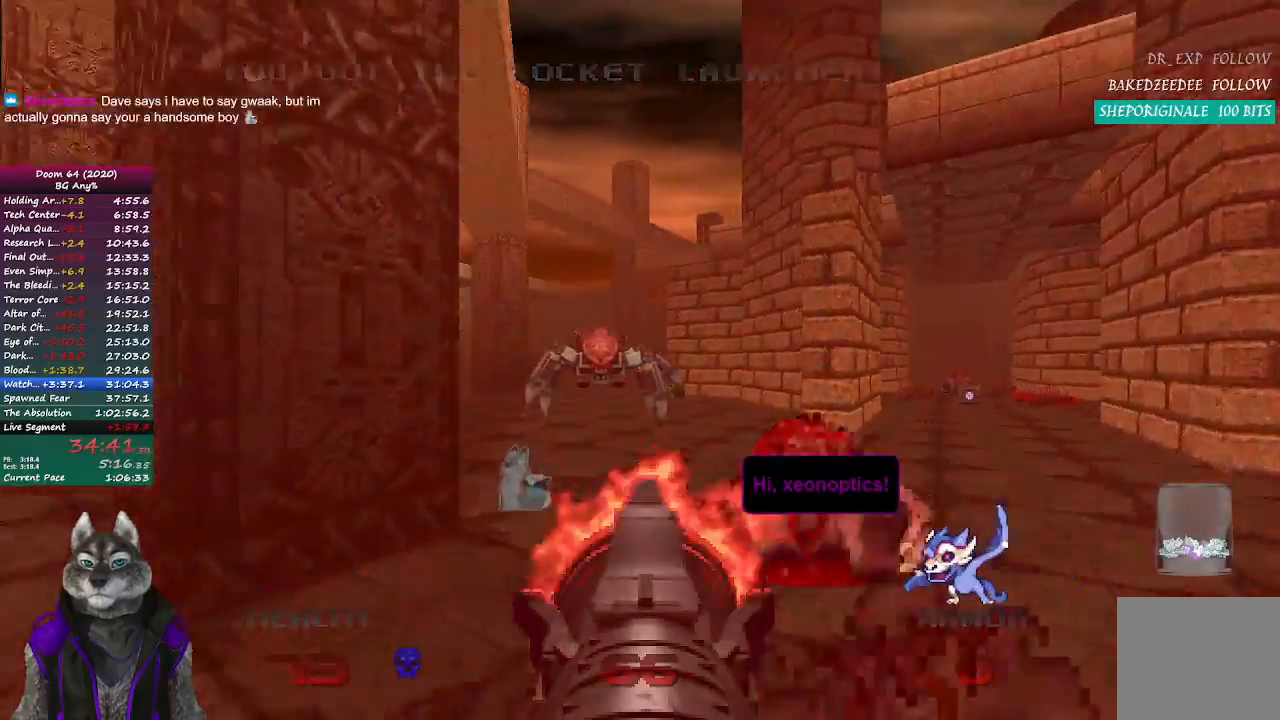
{"buttons": [], "left_stick": "down-right", "right_stick": "center", "events": [[83, "R2", "up"], [133, "left_stick", "right"], [367, "left_stick", "down-right"]]}
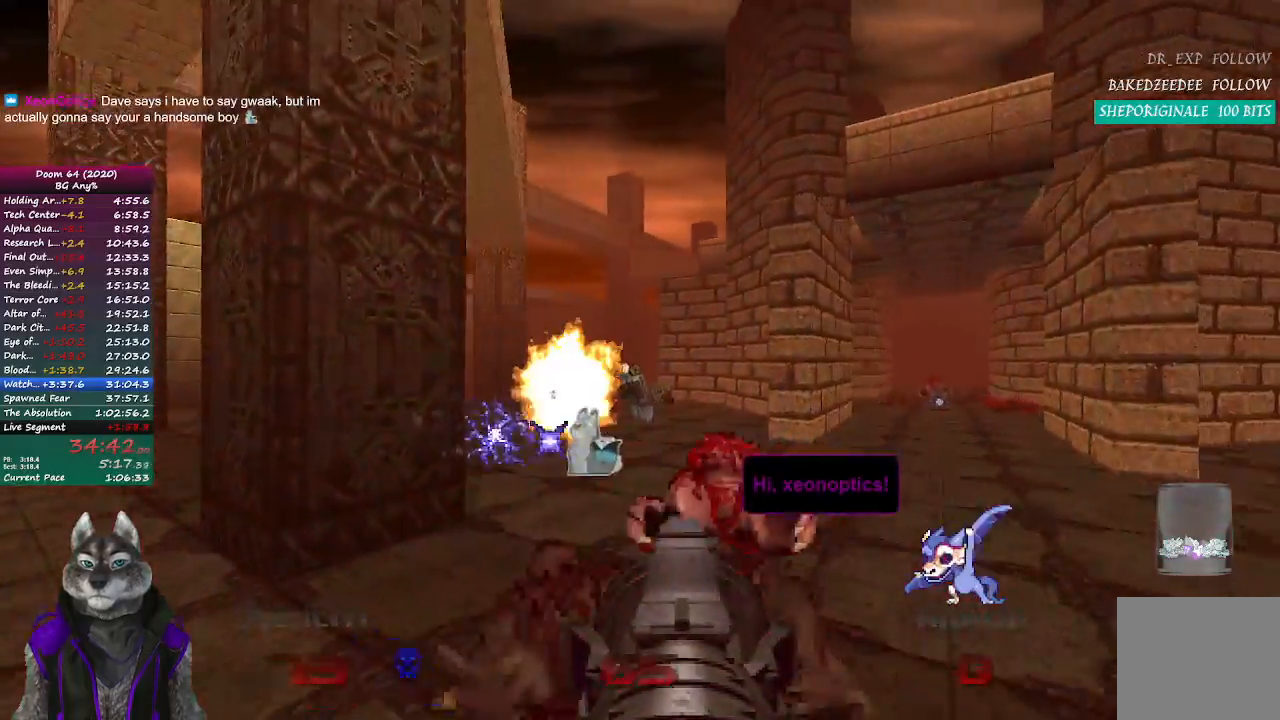
{"buttons": ["R2"], "left_stick": "up", "right_stick": "center", "events": [[83, "left_stick", "center"], [150, "R2", "down"], [150, "left_stick", "left"], [267, "left_stick", "up"]]}
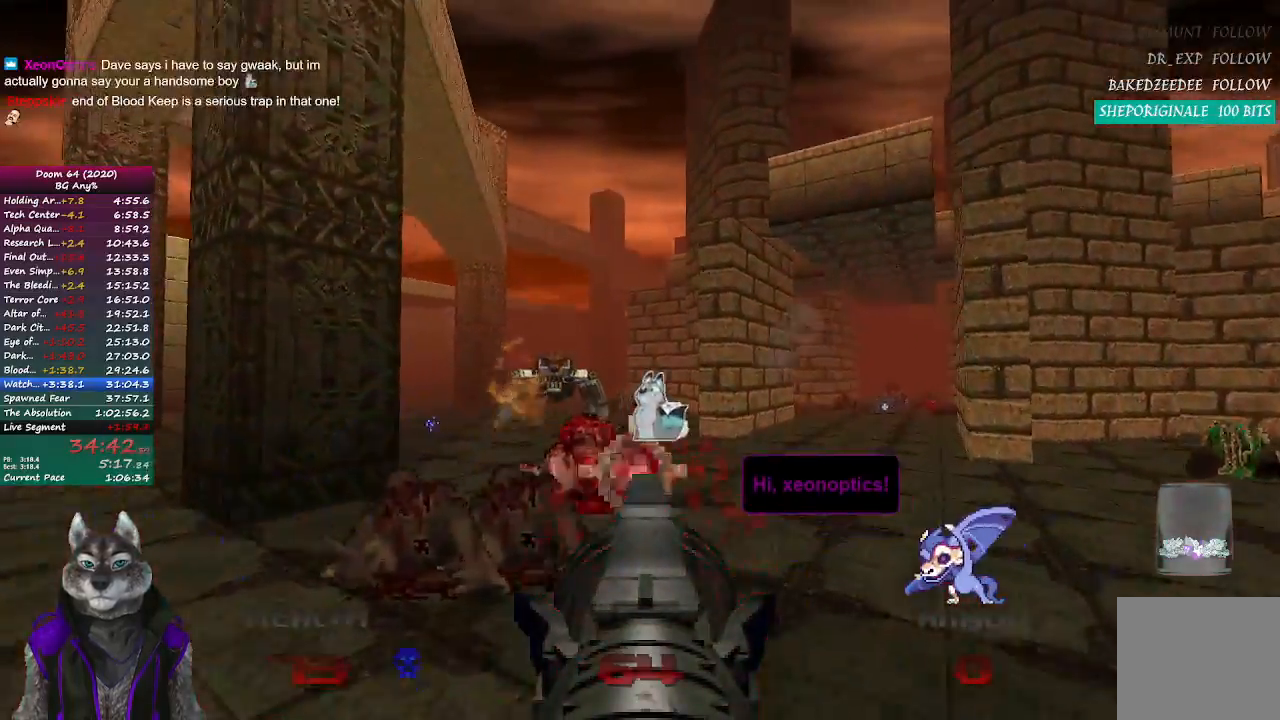
{"buttons": [], "left_stick": "up", "right_stick": "center", "events": [[33, "left_stick", "up-right"], [67, "R2", "up"], [283, "left_stick", "up"]]}
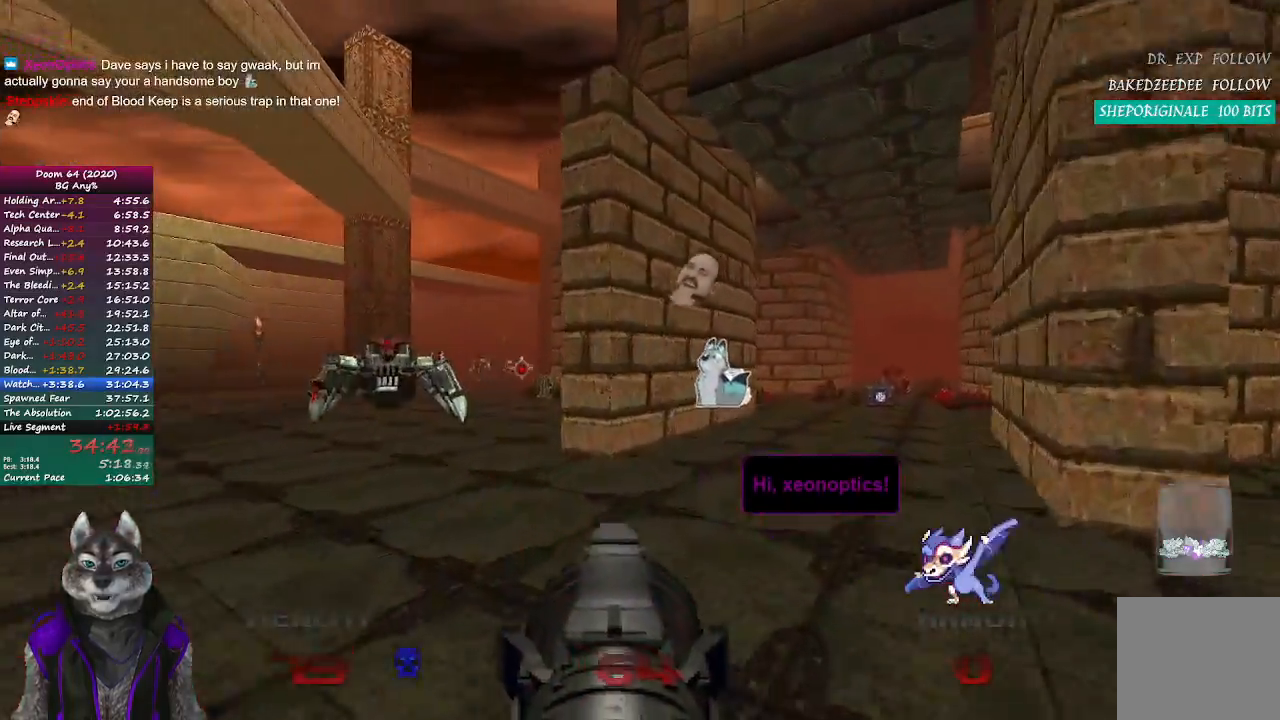
{"buttons": [], "left_stick": "up-right", "right_stick": "center", "events": [[117, "left_stick", "up-right"]]}
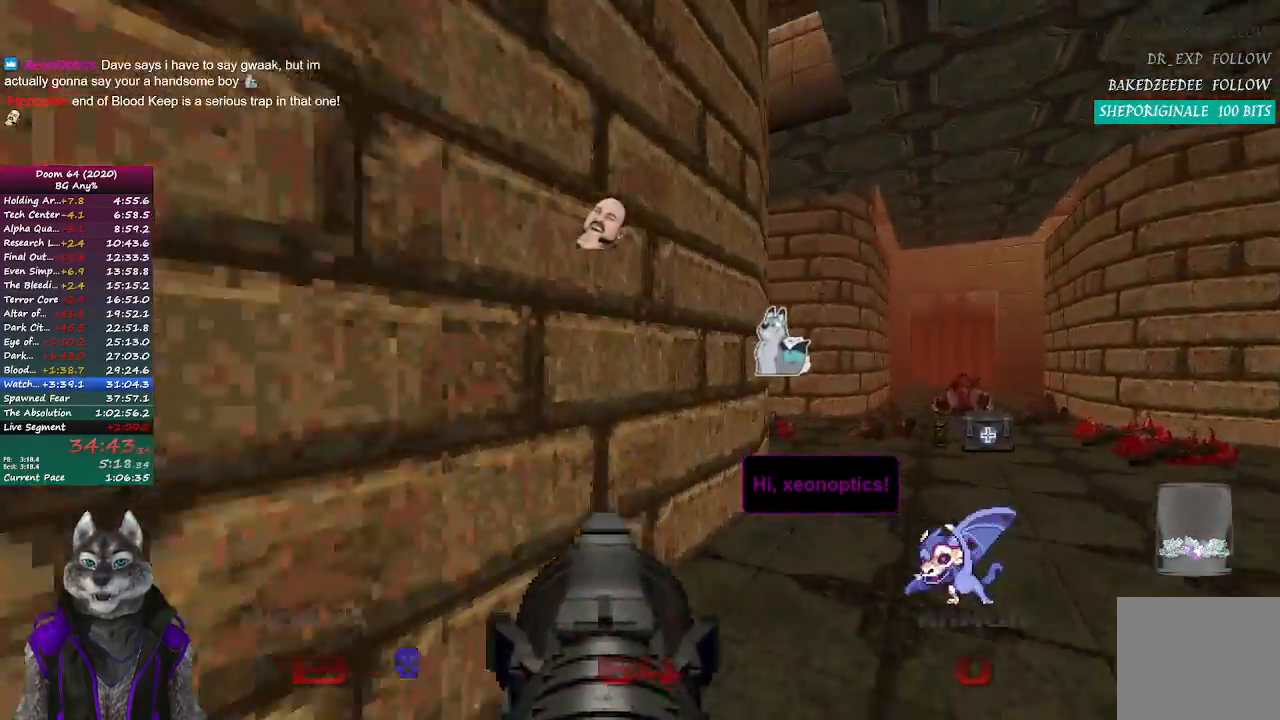
{"buttons": [], "left_stick": "up-right", "right_stick": "center", "events": []}
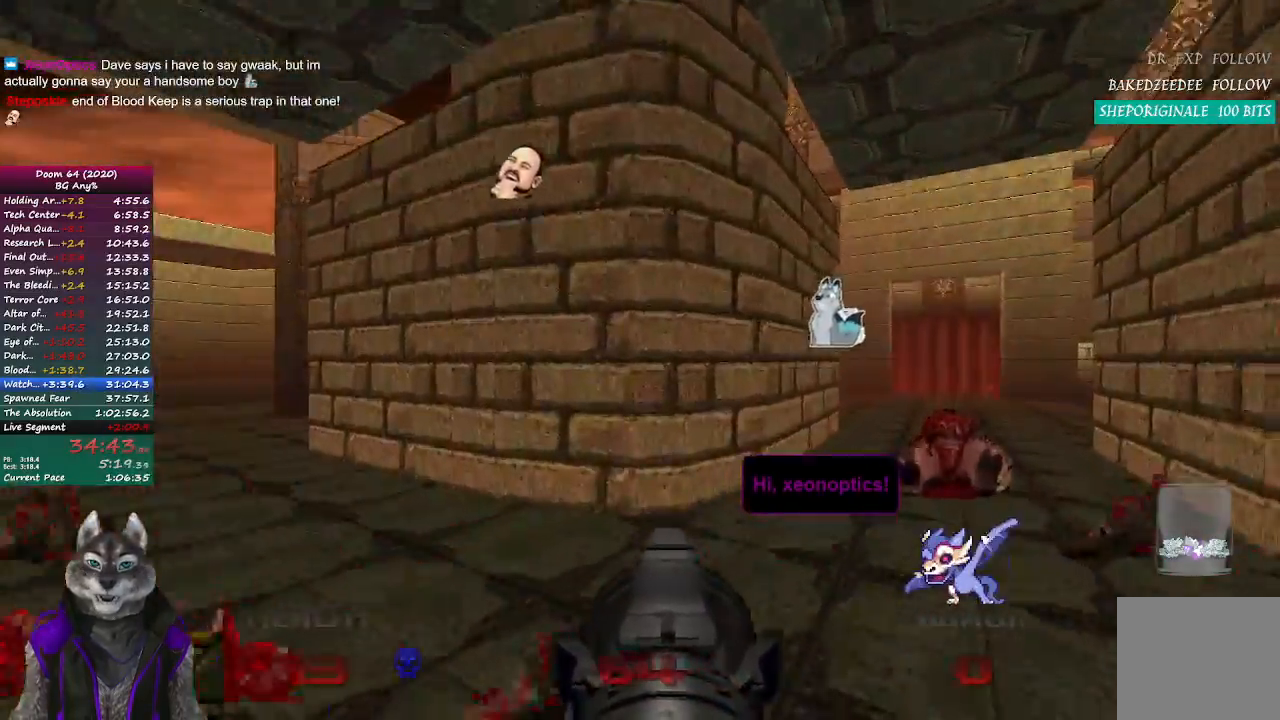
{"buttons": ["DPAD_RIGHT"], "left_stick": "up-right", "right_stick": "center", "events": [[183, "DPAD_RIGHT", "down"], [233, "DPAD_RIGHT", "up"], [333, "DPAD_RIGHT", "down"], [367, "DPAD_RIGHT", "up"], [483, "DPAD_RIGHT", "down"]]}
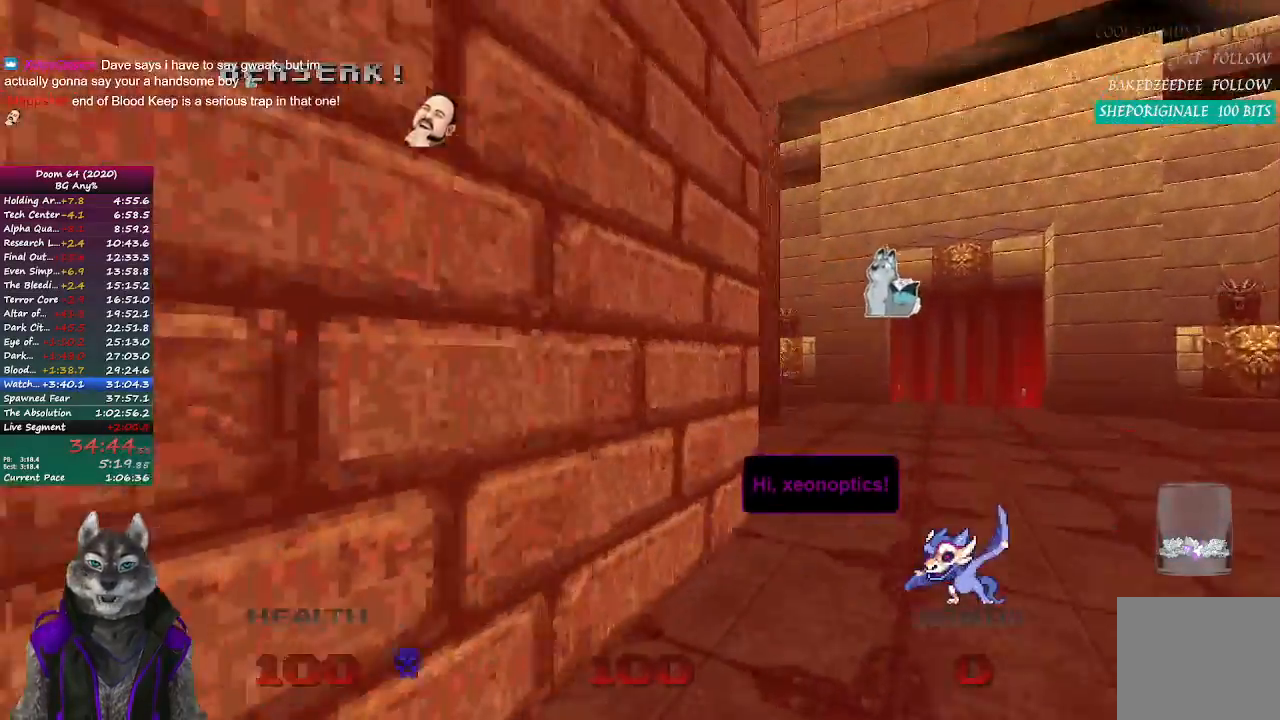
{"buttons": ["DPAD_RIGHT"], "left_stick": "up", "right_stick": "center", "events": [[50, "DPAD_RIGHT", "up"], [133, "DPAD_RIGHT", "down"], [217, "DPAD_RIGHT", "up"], [300, "DPAD_RIGHT", "down"], [367, "DPAD_RIGHT", "up"], [367, "left_stick", "up"], [433, "DPAD_RIGHT", "down"]]}
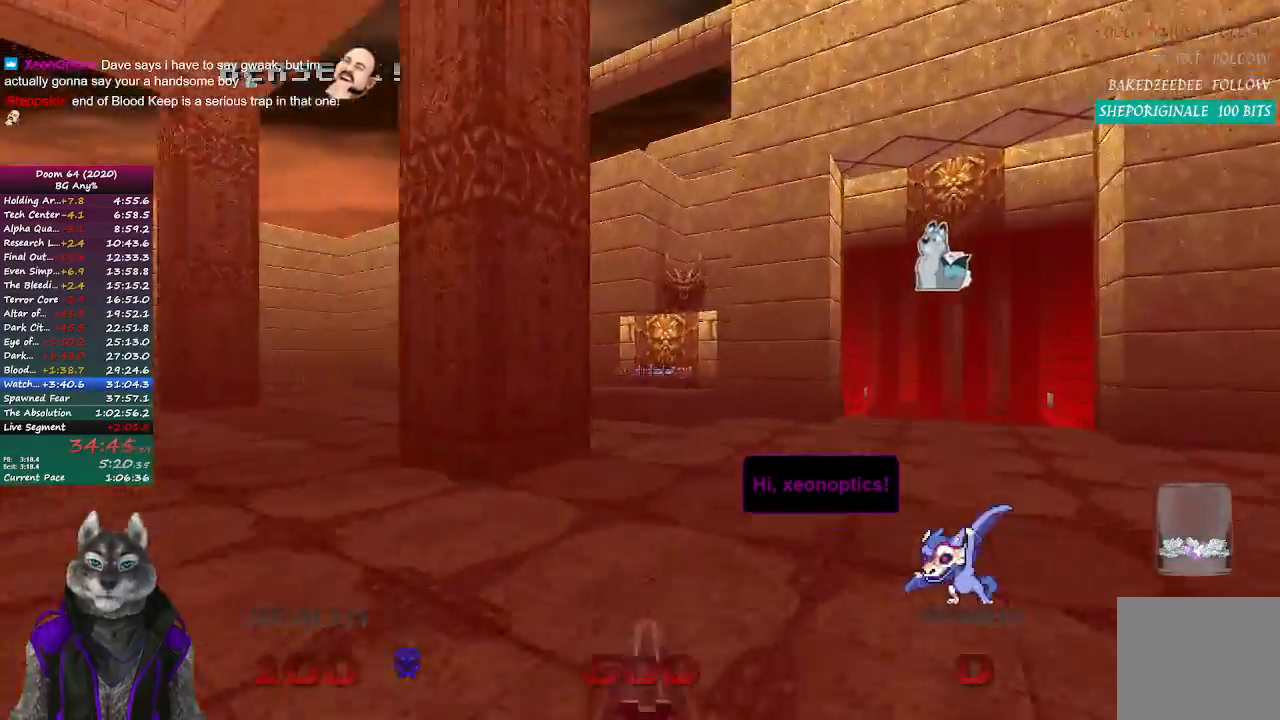
{"buttons": [], "left_stick": "up", "right_stick": "left", "events": [[33, "DPAD_RIGHT", "up"], [100, "DPAD_RIGHT", "down"], [200, "DPAD_RIGHT", "up"], [417, "right_stick", "left"]]}
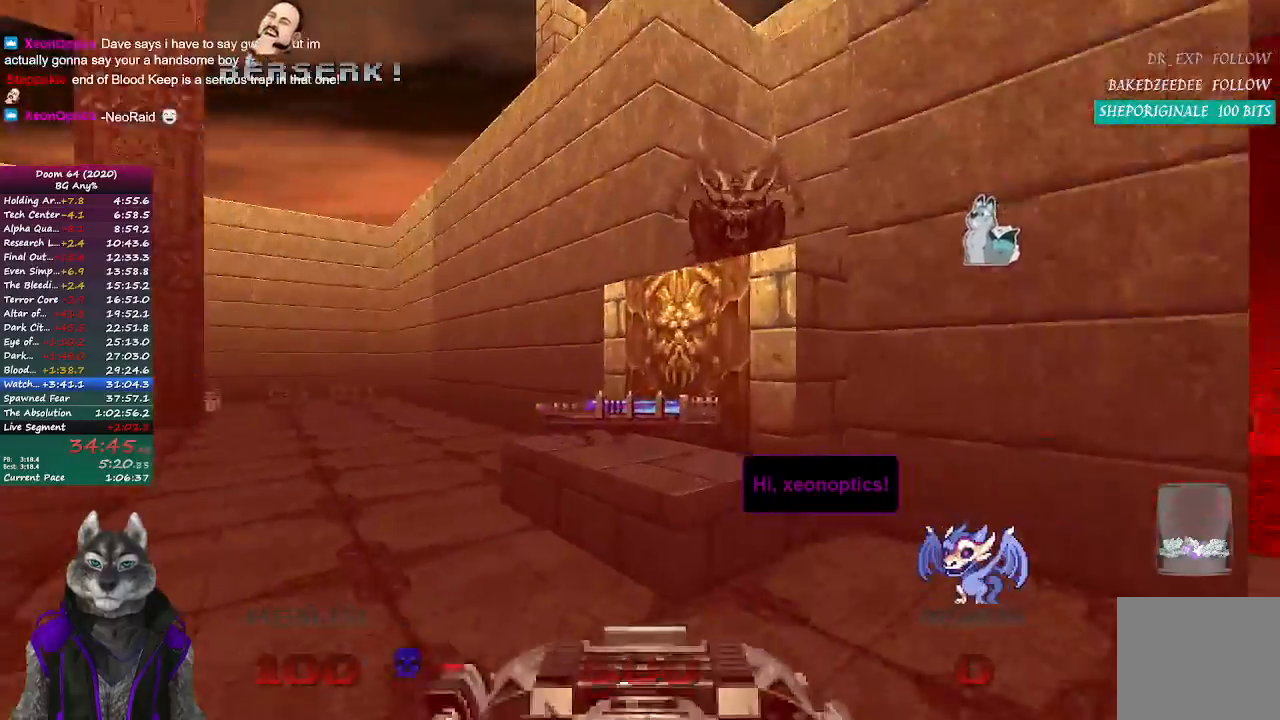
{"buttons": [], "left_stick": "up", "right_stick": "center", "events": [[450, "right_stick", "center"]]}
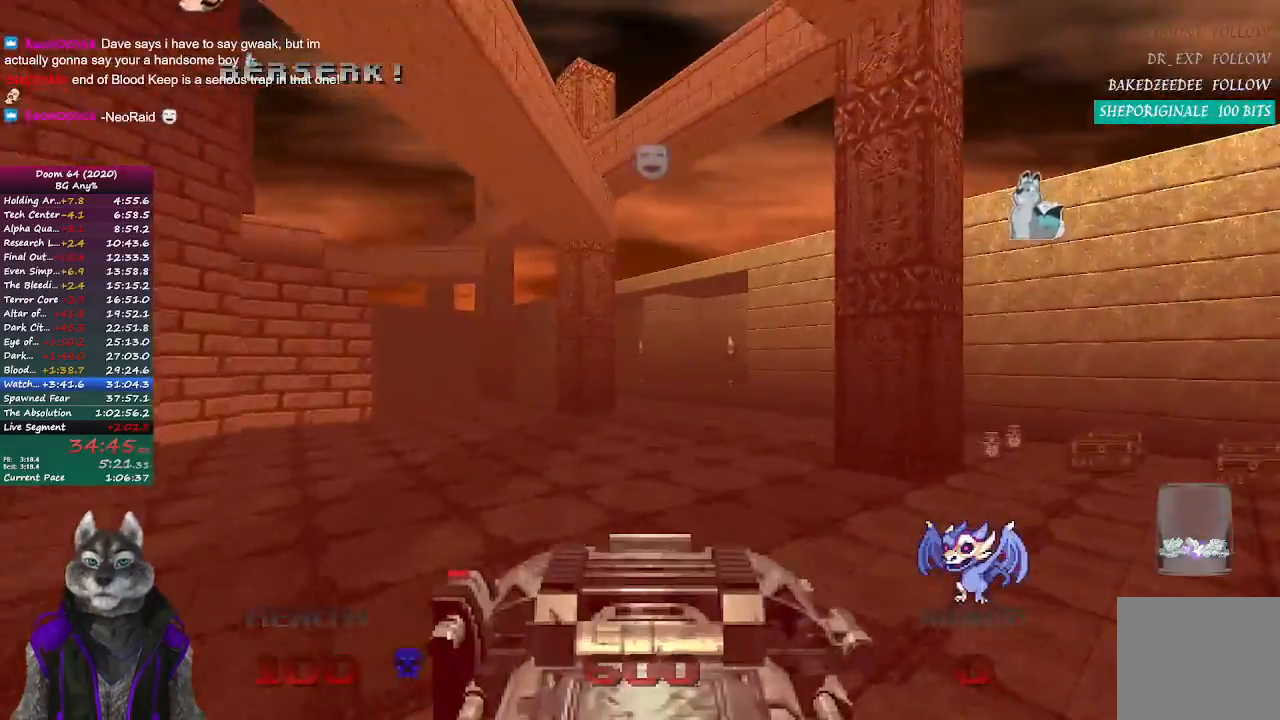
{"buttons": [], "left_stick": "up", "right_stick": "center", "events": []}
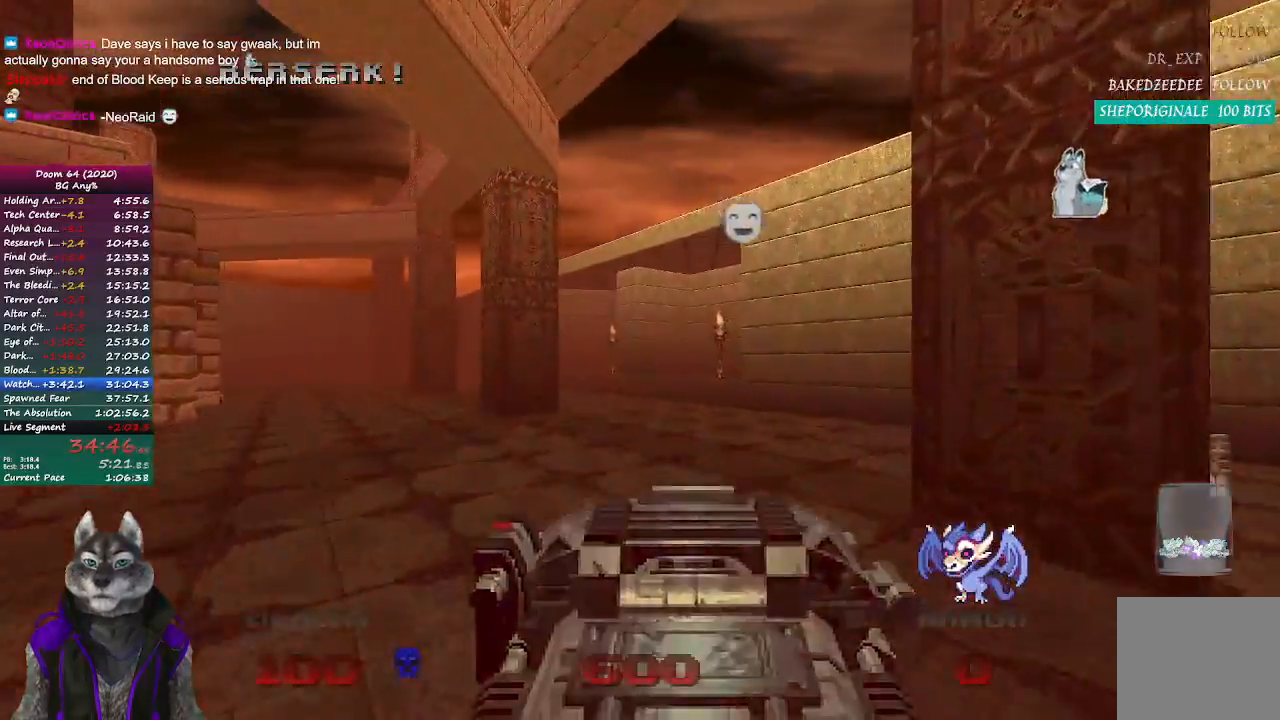
{"buttons": [], "left_stick": "down-right", "right_stick": "center", "events": [[17, "right_stick", "left"], [100, "left_stick", "up-right"], [333, "left_stick", "right"], [417, "right_stick", "center"], [483, "left_stick", "down-right"]]}
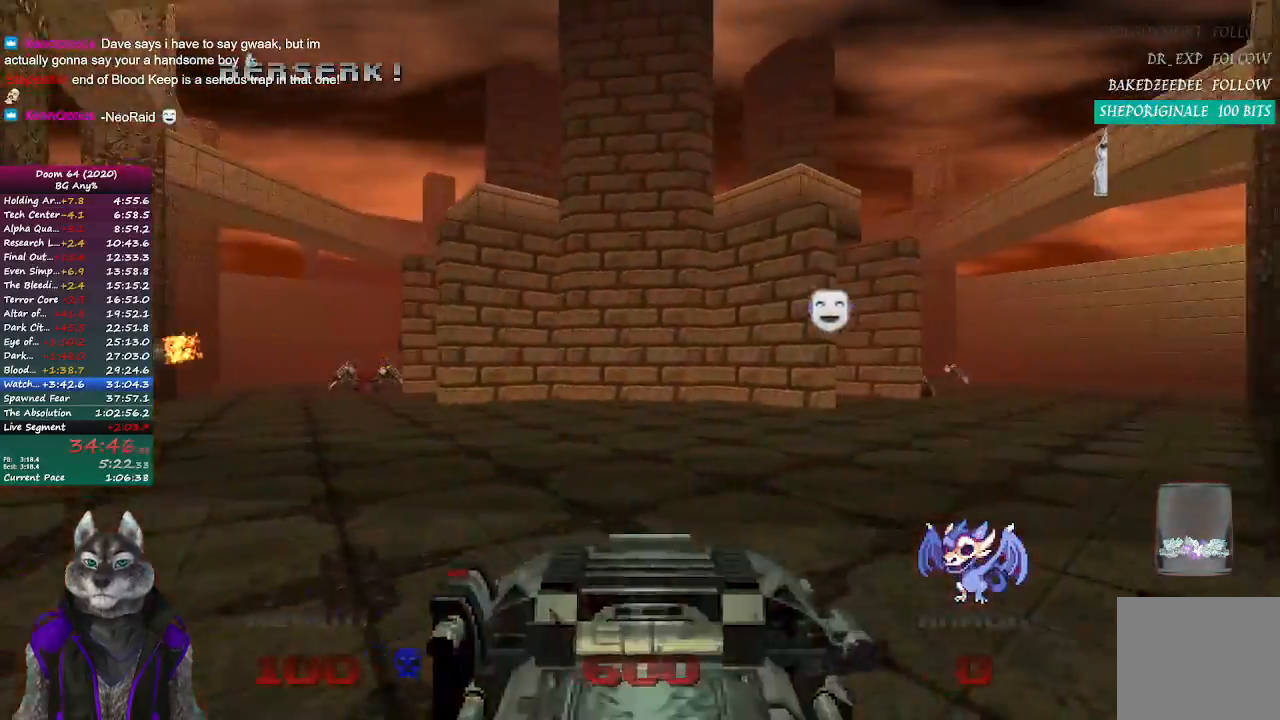
{"buttons": [], "left_stick": "center", "right_stick": "center", "events": [[117, "DPAD_LEFT", "down"], [217, "DPAD_LEFT", "up"], [350, "DPAD_LEFT", "down"], [350, "left_stick", "center"], [417, "DPAD_LEFT", "up"]]}
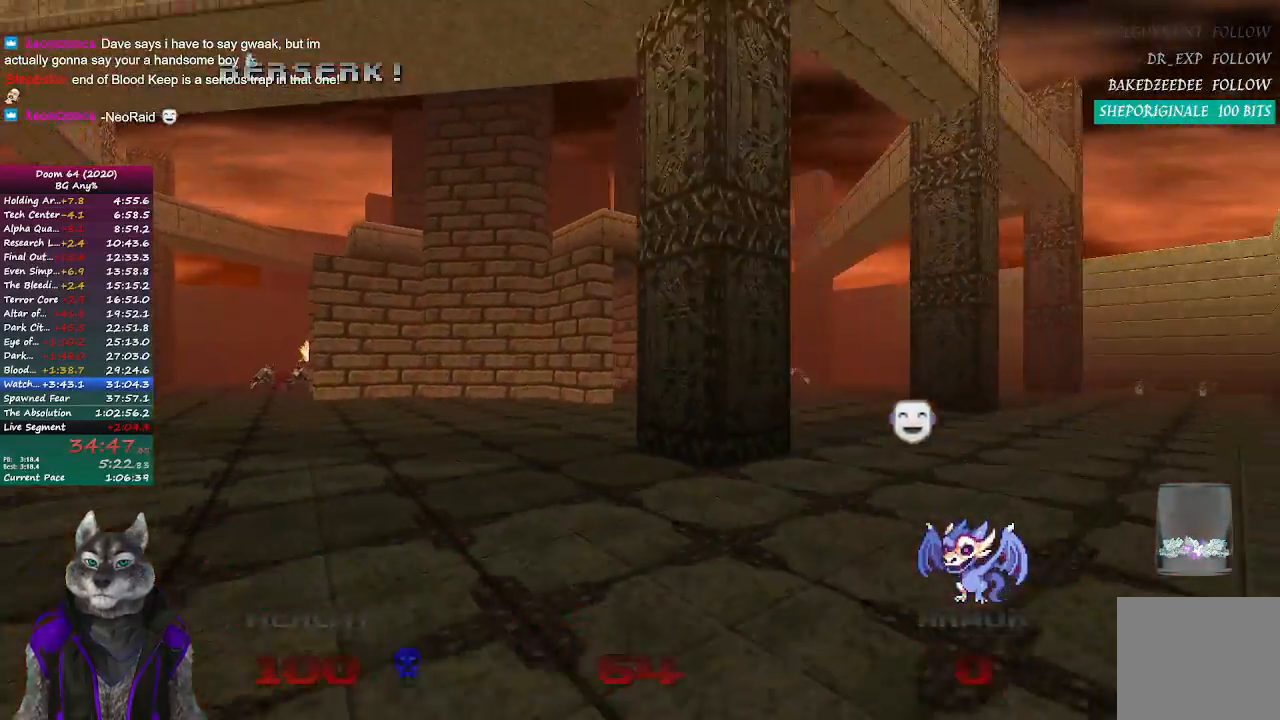
{"buttons": [], "left_stick": "up-left", "right_stick": "left", "events": [[17, "left_stick", "up-left"], [317, "right_stick", "left"]]}
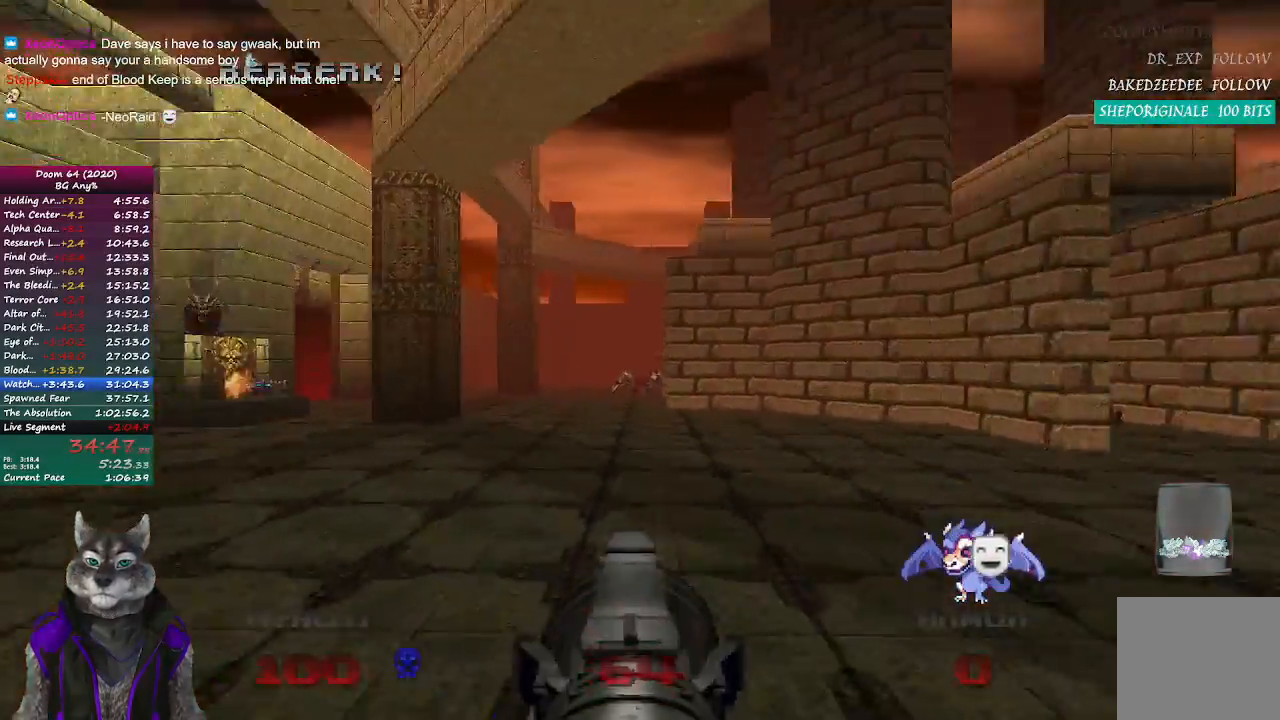
{"buttons": ["R2"], "left_stick": "up", "right_stick": "center", "events": [[17, "right_stick", "center"], [50, "left_stick", "up"], [300, "right_stick", "right"], [450, "R2", "down"], [467, "right_stick", "center"]]}
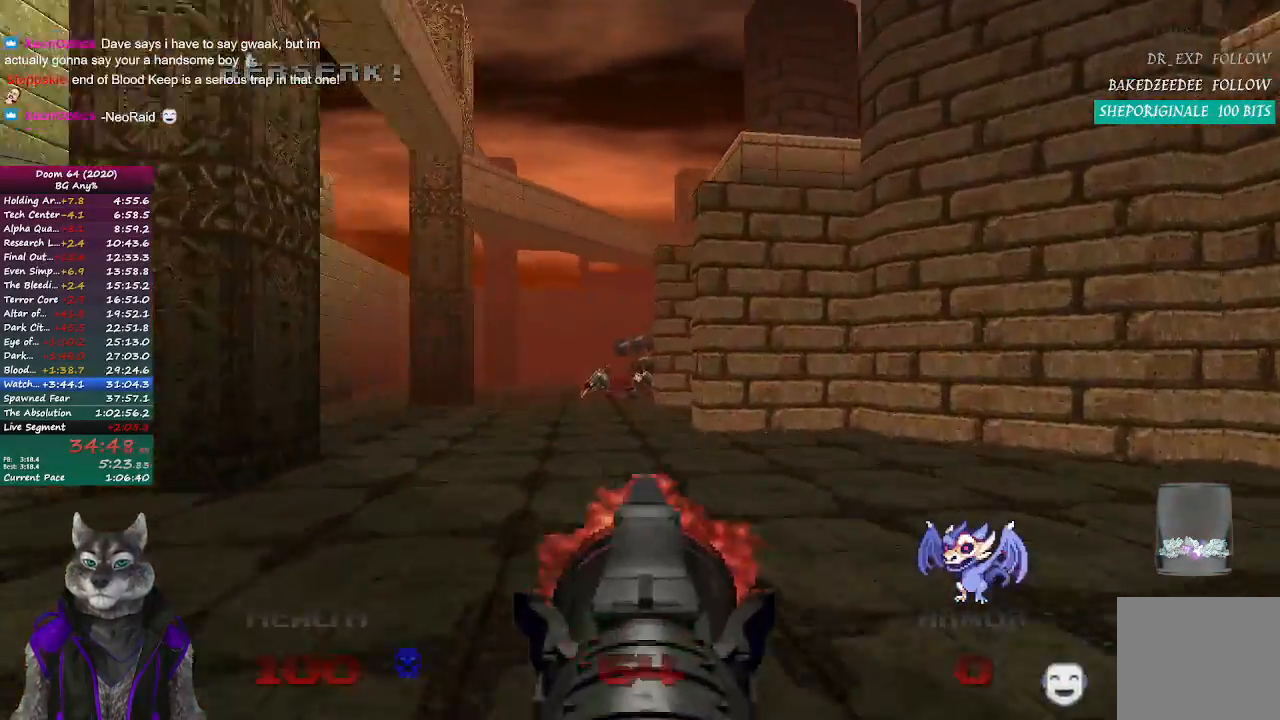
{"buttons": ["R2"], "left_stick": "center", "right_stick": "center", "events": [[400, "left_stick", "center"]]}
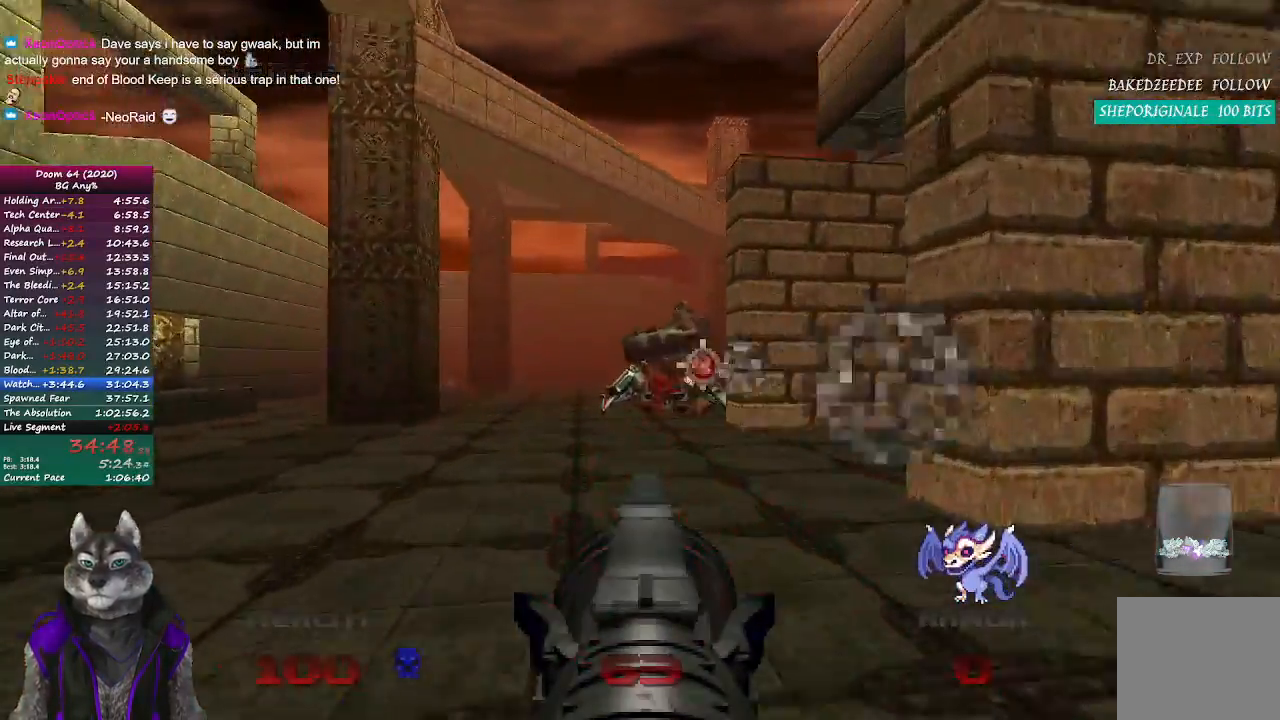
{"buttons": ["R2"], "left_stick": "center", "right_stick": "center", "events": [[50, "left_stick", "down"], [383, "left_stick", "center"]]}
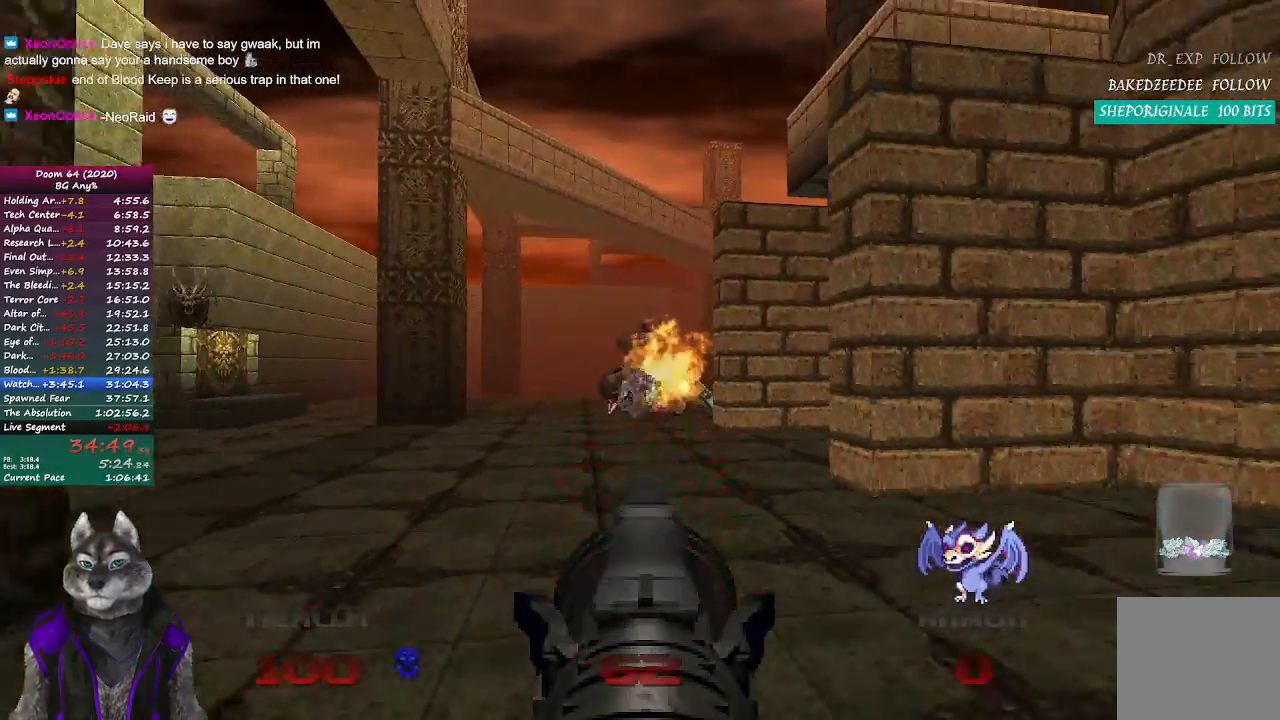
{"buttons": ["R2"], "left_stick": "down", "right_stick": "center", "events": [[433, "left_stick", "down"]]}
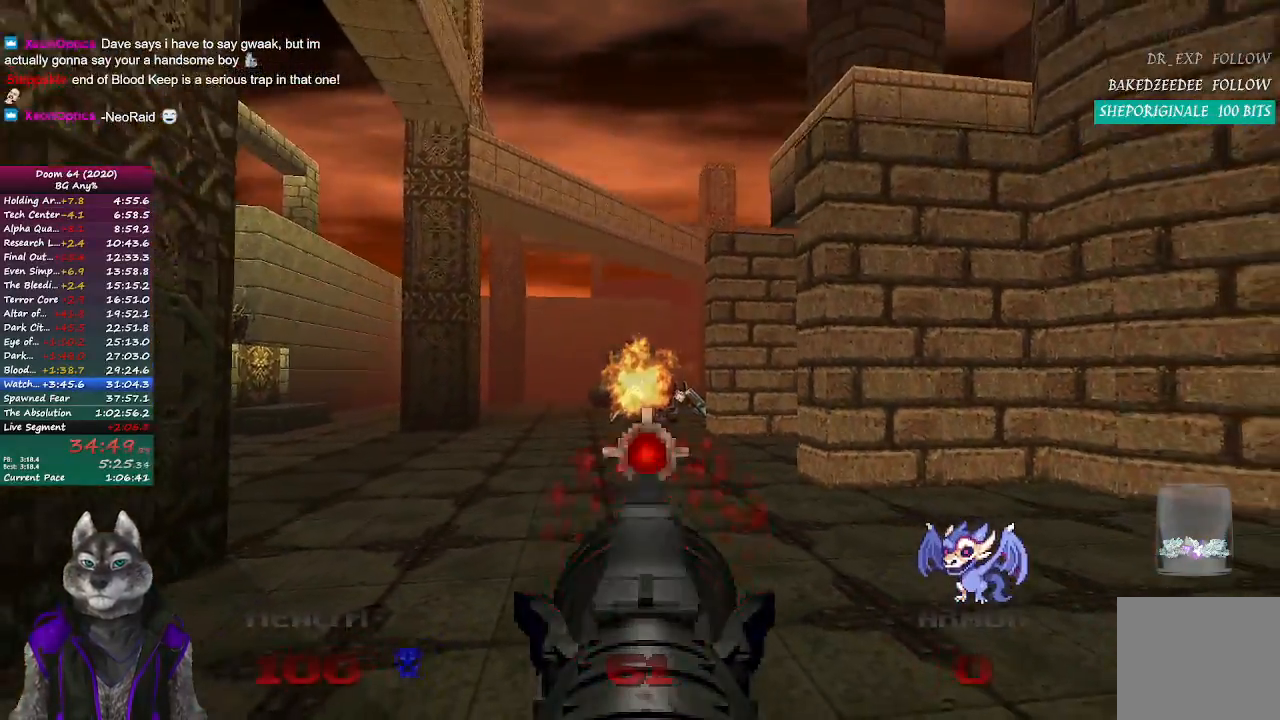
{"buttons": [], "left_stick": "center", "right_stick": "center", "events": [[33, "R2", "up"], [383, "left_stick", "center"]]}
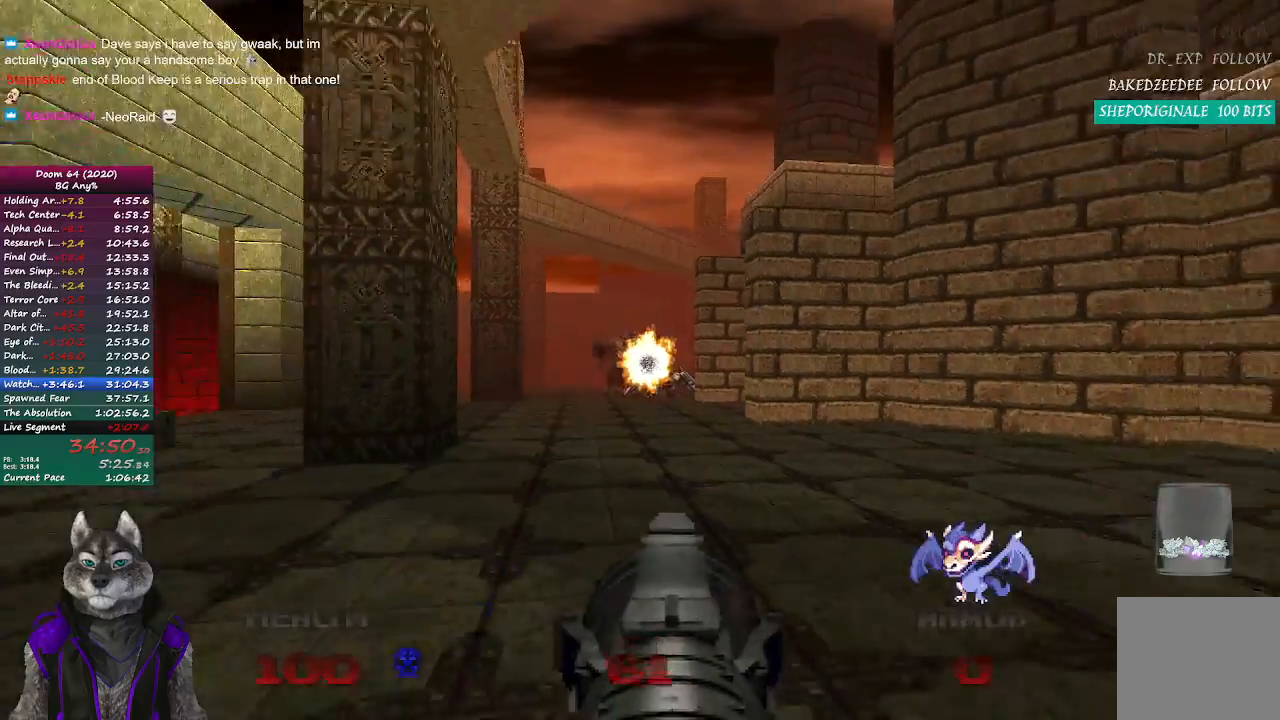
{"buttons": [], "left_stick": "up", "right_stick": "center", "events": [[150, "left_stick", "up"], [217, "DPAD_RIGHT", "down"], [283, "DPAD_RIGHT", "up"], [350, "DPAD_RIGHT", "down"], [467, "DPAD_RIGHT", "up"]]}
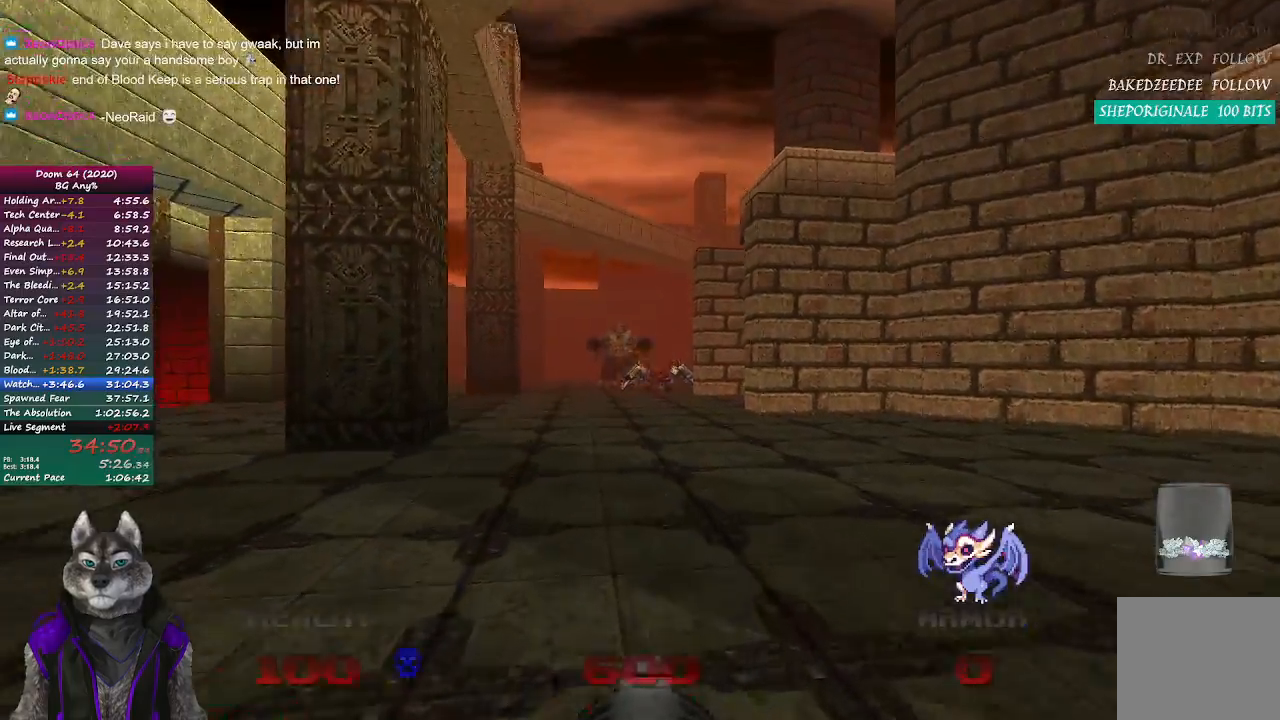
{"buttons": [], "left_stick": "down-left", "right_stick": "center", "events": [[283, "left_stick", "up-left"], [450, "left_stick", "down-left"]]}
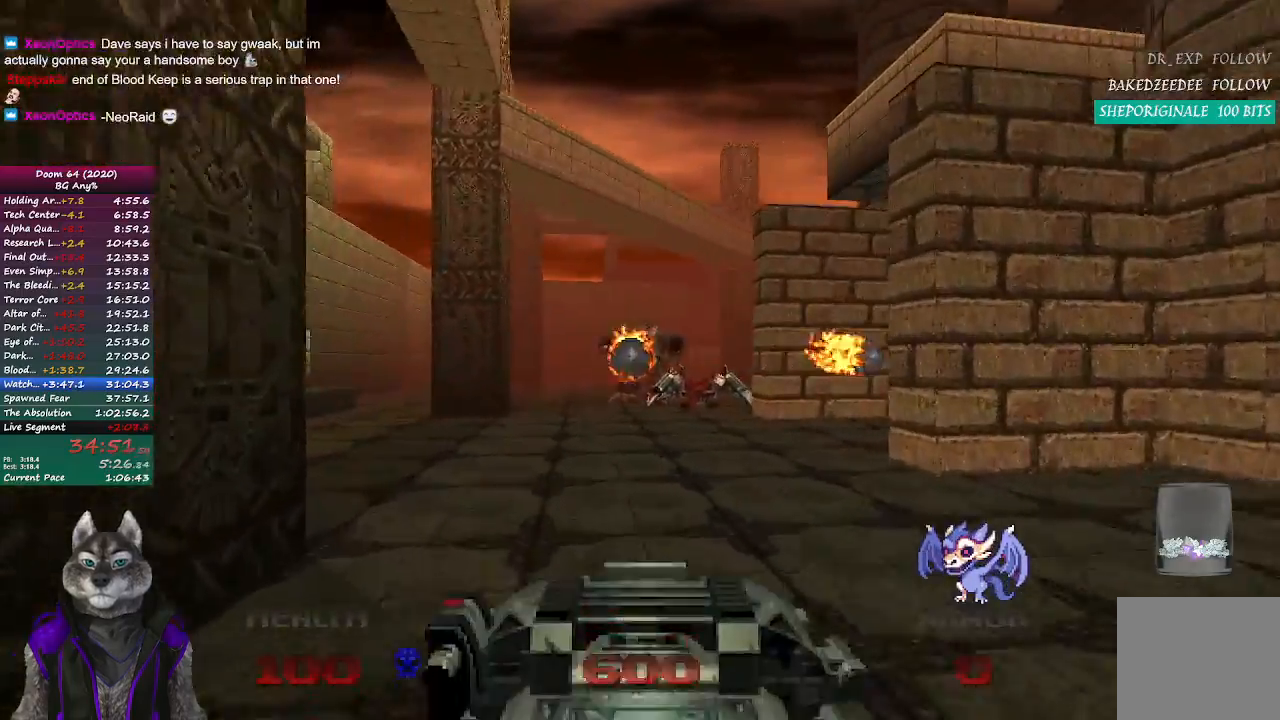
{"buttons": [], "left_stick": "center", "right_stick": "center", "events": [[183, "left_stick", "down-right"], [300, "left_stick", "center"], [383, "left_stick", "up-left"], [467, "left_stick", "center"]]}
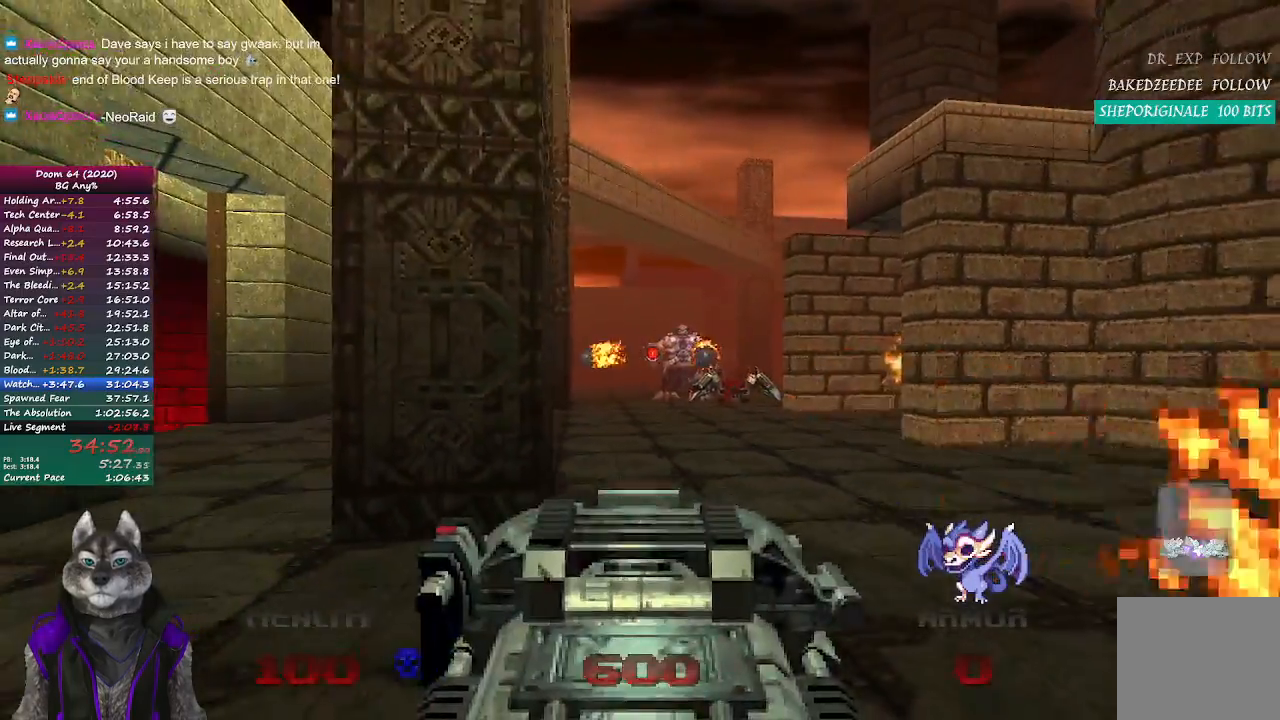
{"buttons": ["R2"], "left_stick": "up-left", "right_stick": "center", "events": [[33, "left_stick", "right"], [383, "left_stick", "up-left"], [483, "R2", "down"]]}
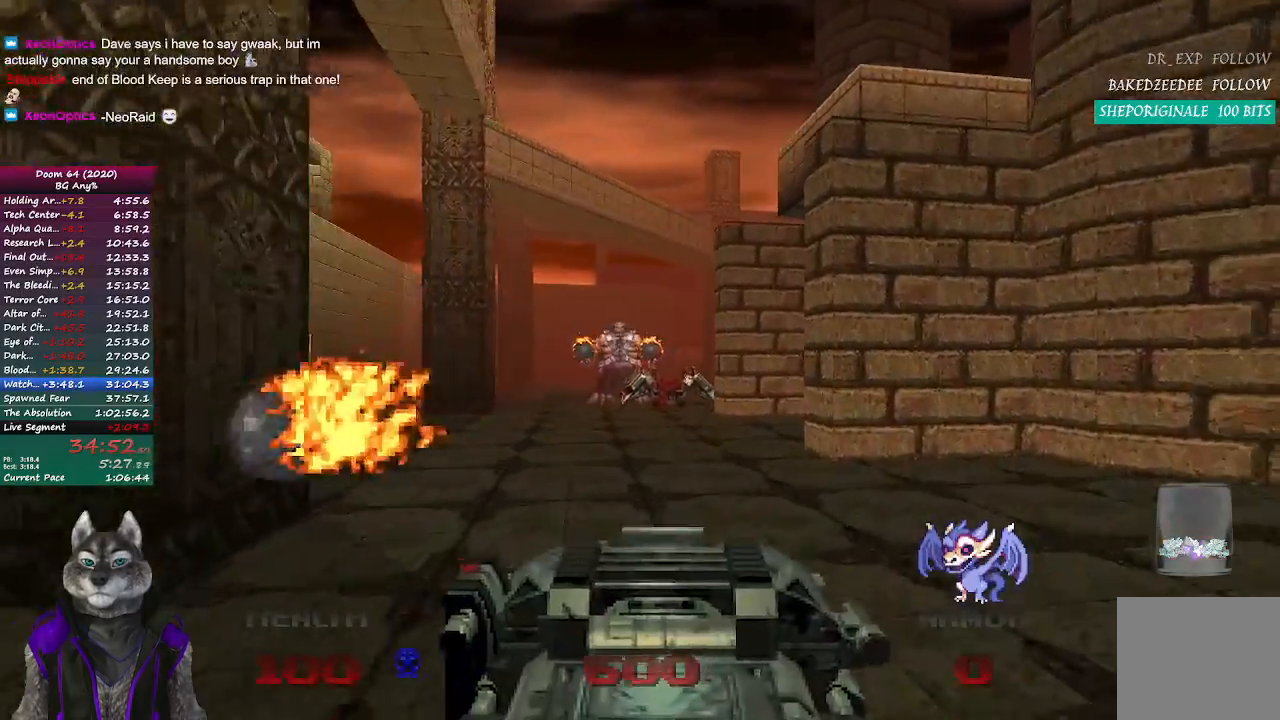
{"buttons": ["R2"], "left_stick": "down-left", "right_stick": "center", "events": [[83, "left_stick", "up"], [383, "left_stick", "center"], [433, "left_stick", "down-left"]]}
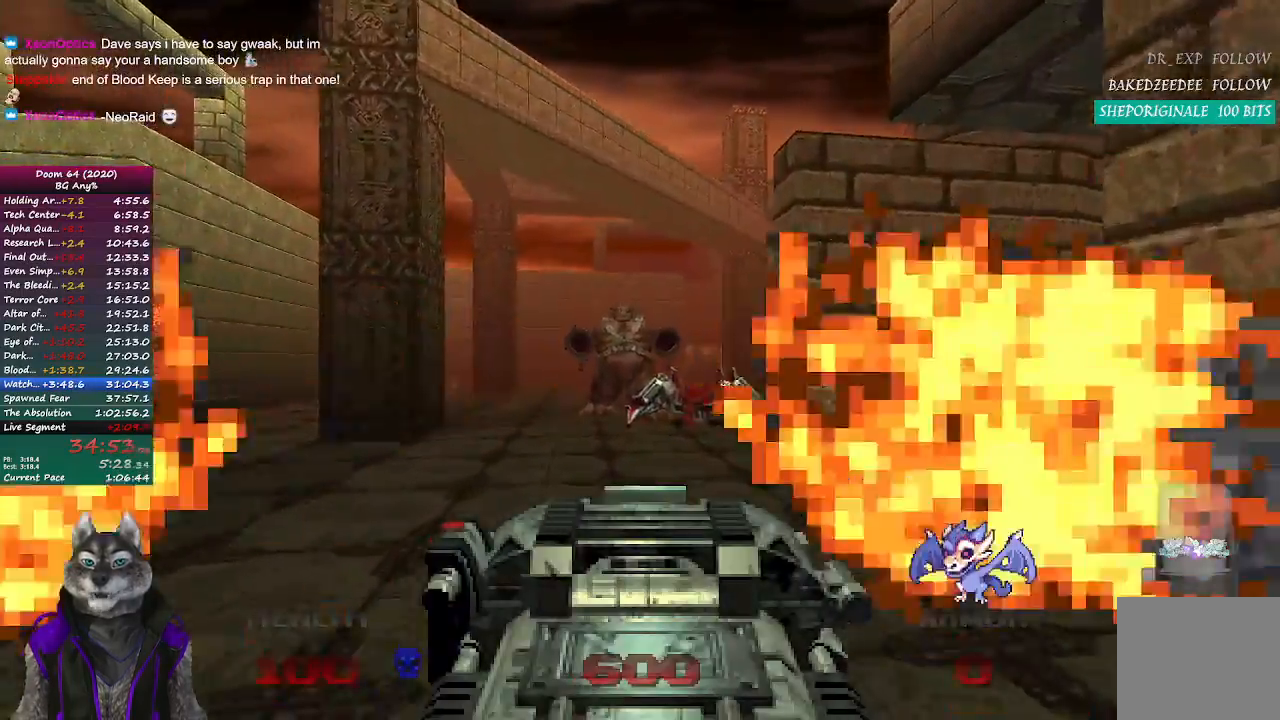
{"buttons": [], "left_stick": "down", "right_stick": "center", "events": [[117, "left_stick", "down"], [417, "R2", "up"]]}
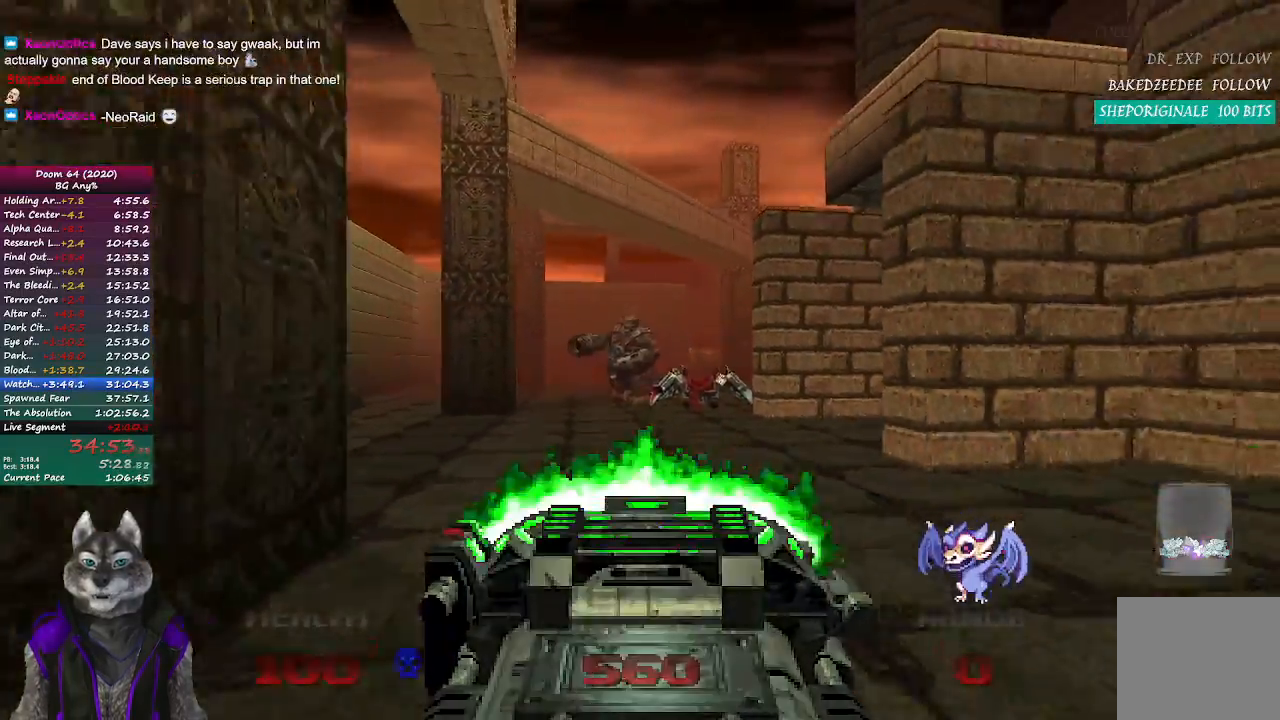
{"buttons": ["L1"], "left_stick": "center", "right_stick": "center", "events": [[150, "left_stick", "center"], [367, "L1", "down"]]}
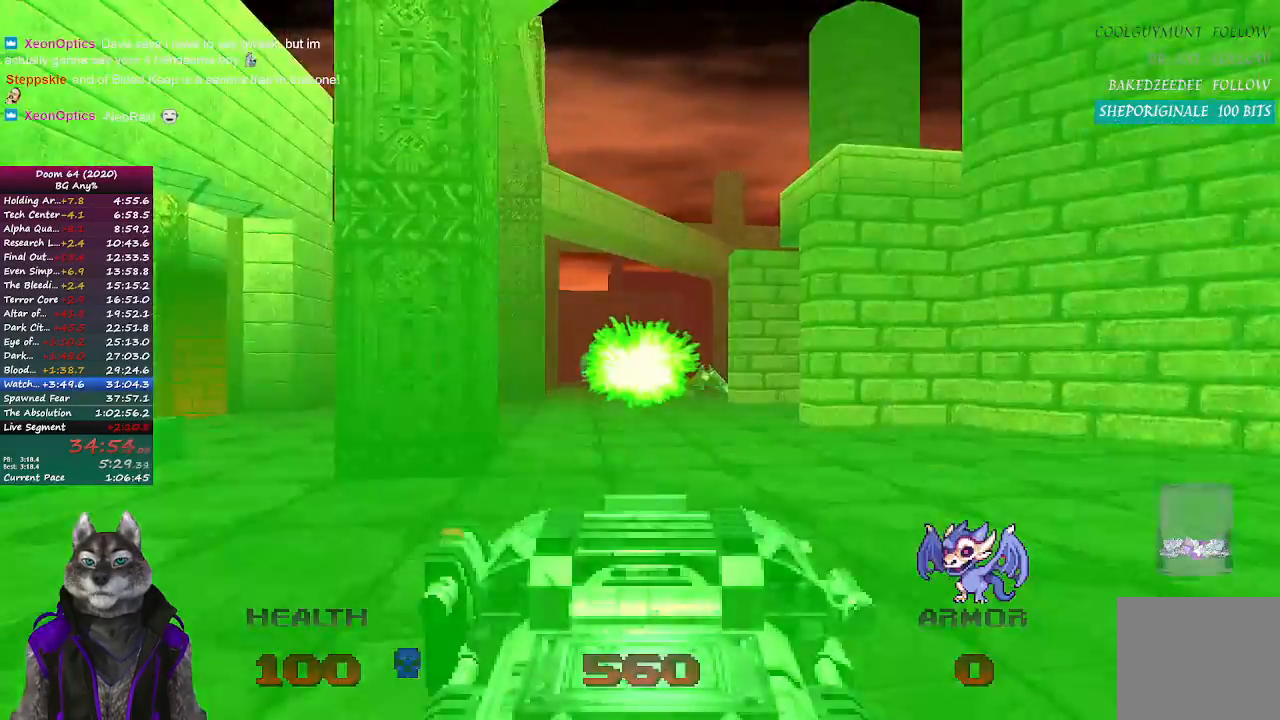
{"buttons": [], "left_stick": "up", "right_stick": "right"}
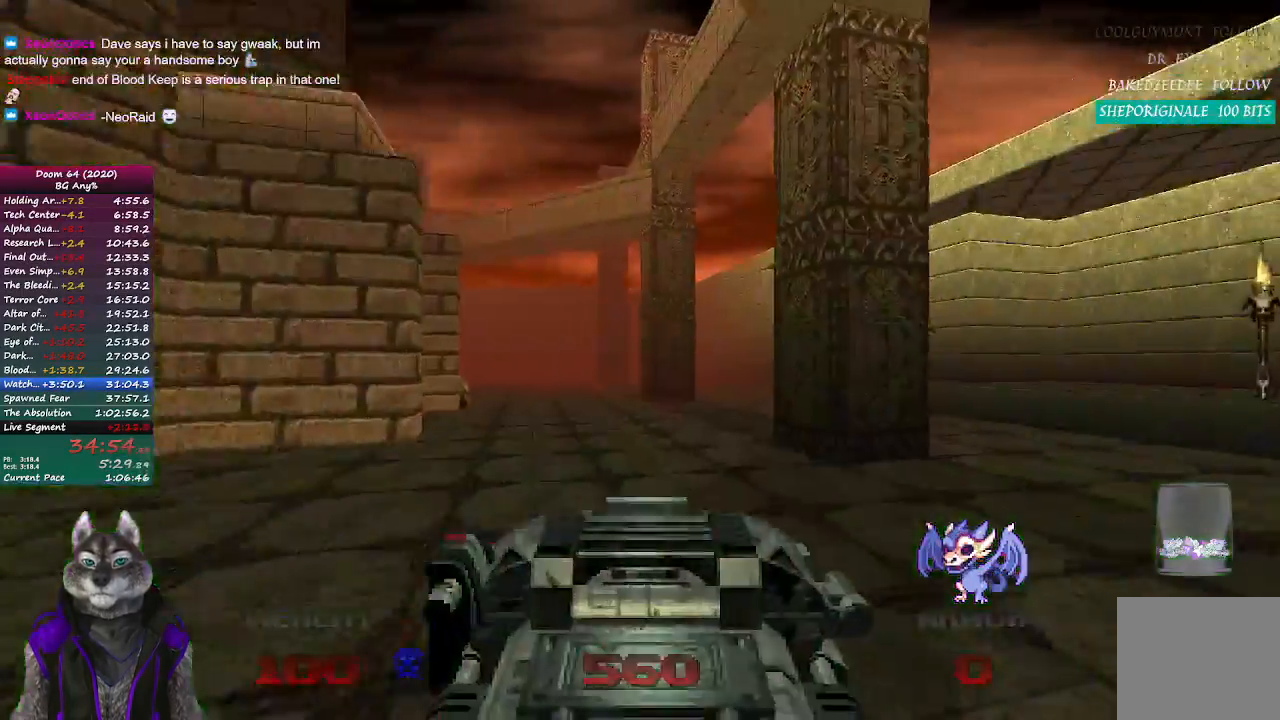
{"buttons": ["R2"], "left_stick": "up", "right_stick": "center", "events": [[117, "right_stick", "center"], [383, "R2", "down"]]}
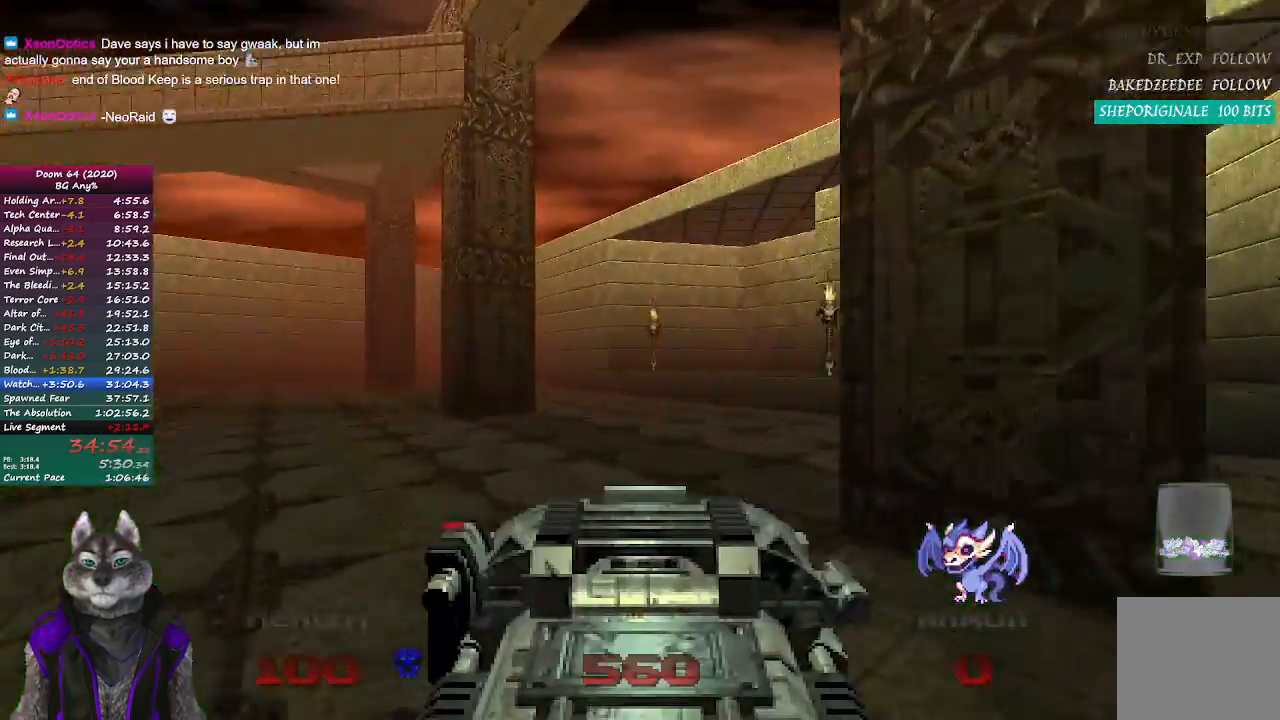
{"buttons": ["R2"], "left_stick": "up", "right_stick": "center", "events": [[217, "right_stick", "right"], [350, "right_stick", "center"]]}
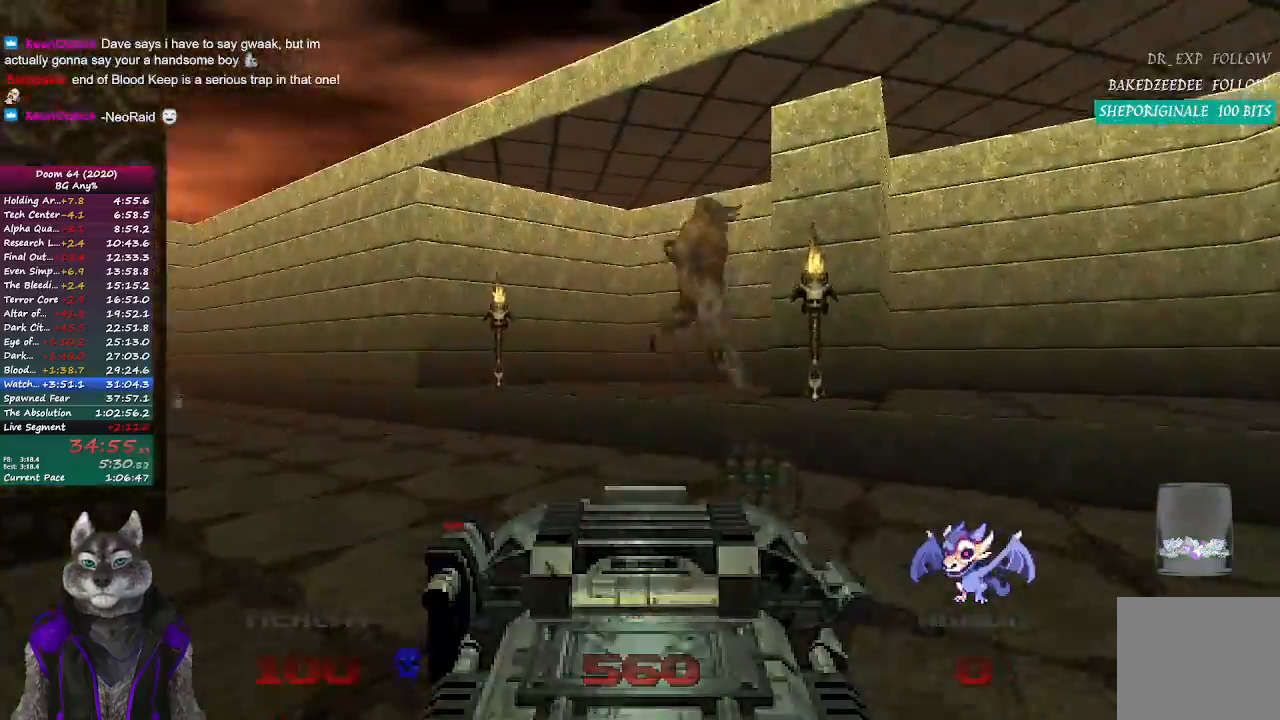
{"buttons": ["R2"], "left_stick": "down", "right_stick": "center", "events": [[33, "right_stick", "right"], [133, "right_stick", "center"], [450, "left_stick", "down"]]}